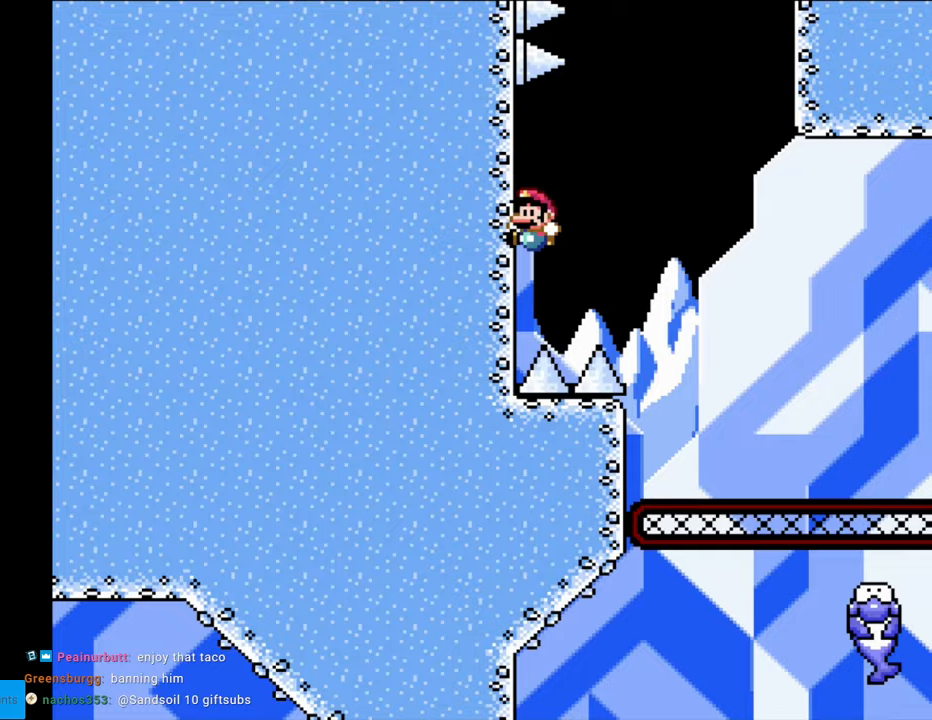
Gameplay with a controller (Nintendo layout); each line is a JSON object with the inputs held at the frame after it. "events" lists button and stick changes between this image and that frame as [ms after this image, input, new state], when the widget could be followed in between. Not read: L3 R3.
{"buttons": ["B", "Y", "DPAD_RIGHT"], "events": [[83, "B", "up"], [133, "DPAD_UP", "down"], [150, "DPAD_LEFT", "up"], [183, "B", "down"], [217, "DPAD_RIGHT", "down"], [217, "DPAD_UP", "up"]]}
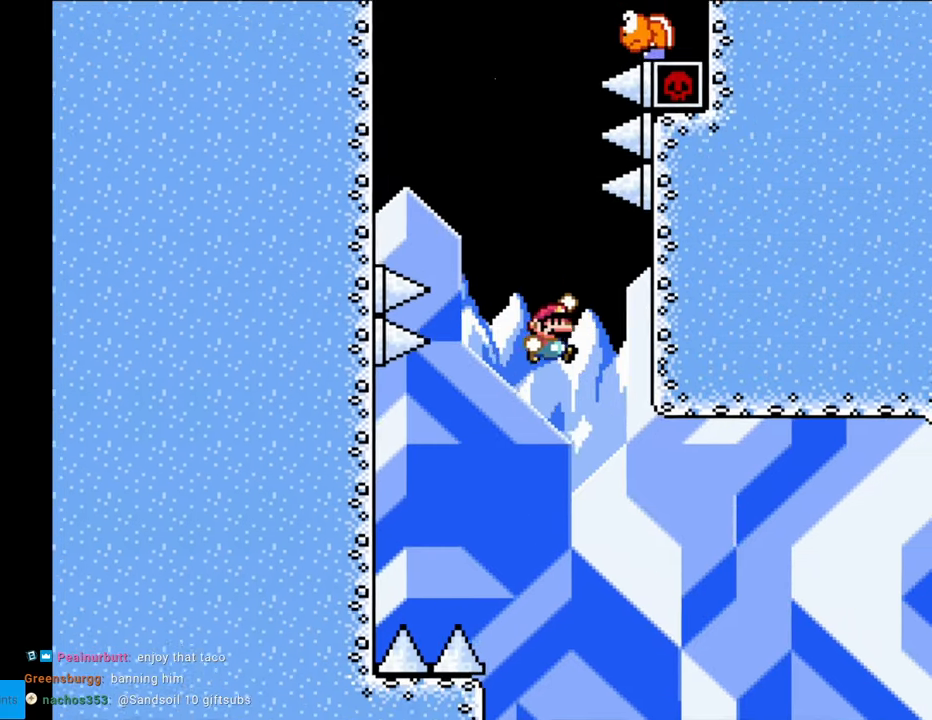
{"buttons": ["B", "Y", "DPAD_LEFT"], "events": [[250, "B", "up"], [250, "DPAD_RIGHT", "up"], [250, "DPAD_UP", "down"], [383, "B", "down"], [383, "DPAD_LEFT", "down"], [383, "DPAD_UP", "up"]]}
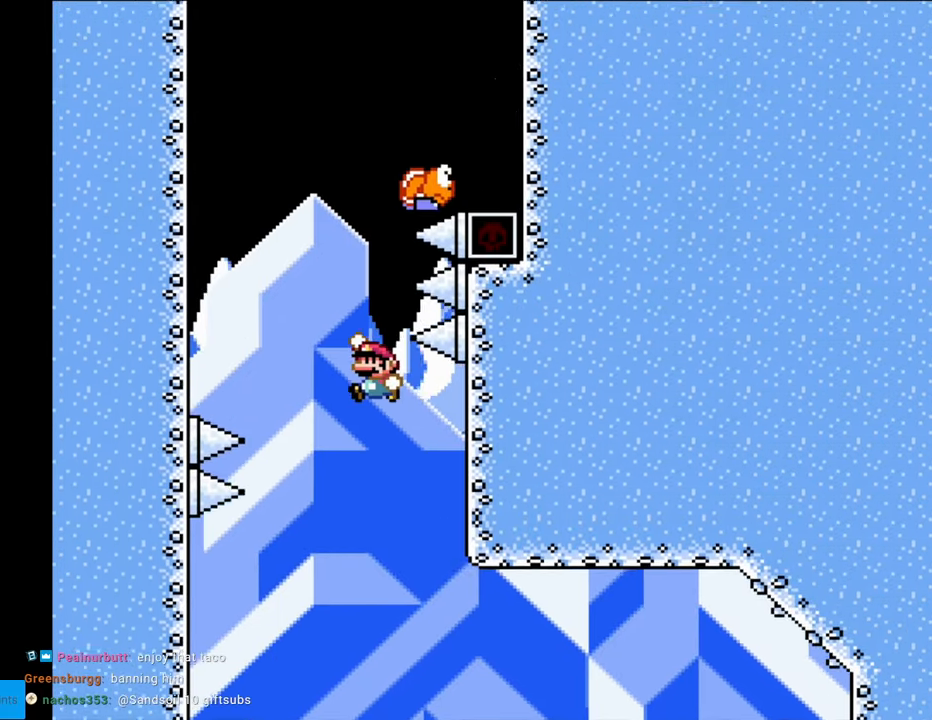
{"buttons": ["Y", "DPAD_UP"], "events": [[417, "DPAD_UP", "down"], [433, "DPAD_LEFT", "up"], [450, "B", "up"]]}
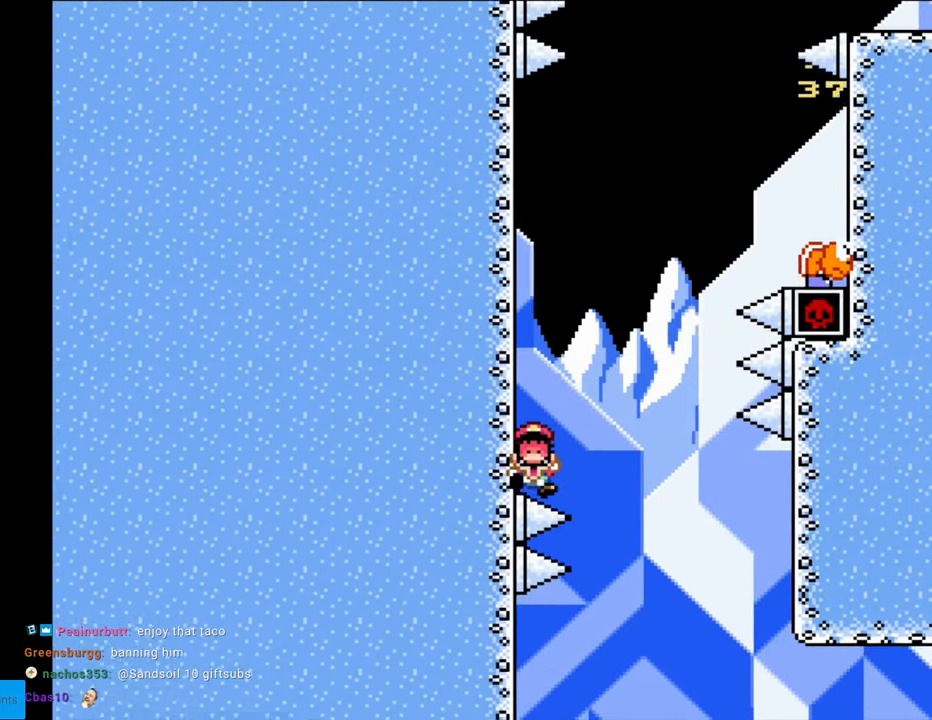
{"buttons": ["Y"], "events": [[133, "B", "down"], [233, "DPAD_LEFT", "down"], [283, "DPAD_UP", "up"], [400, "B", "up"], [467, "DPAD_LEFT", "up"]]}
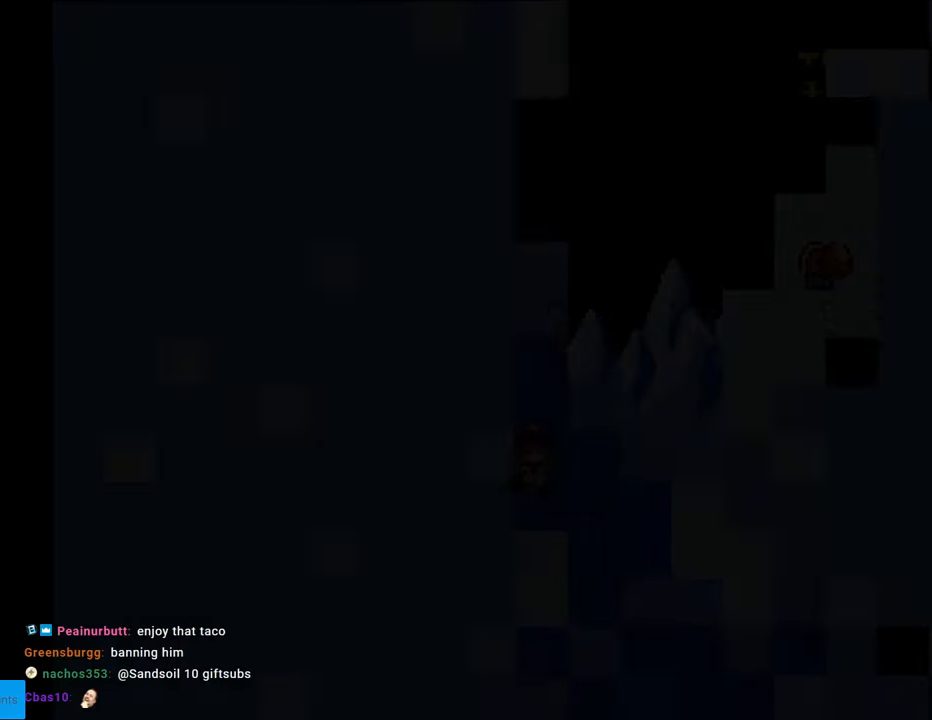
{"buttons": [], "events": [[50, "Y", "up"]]}
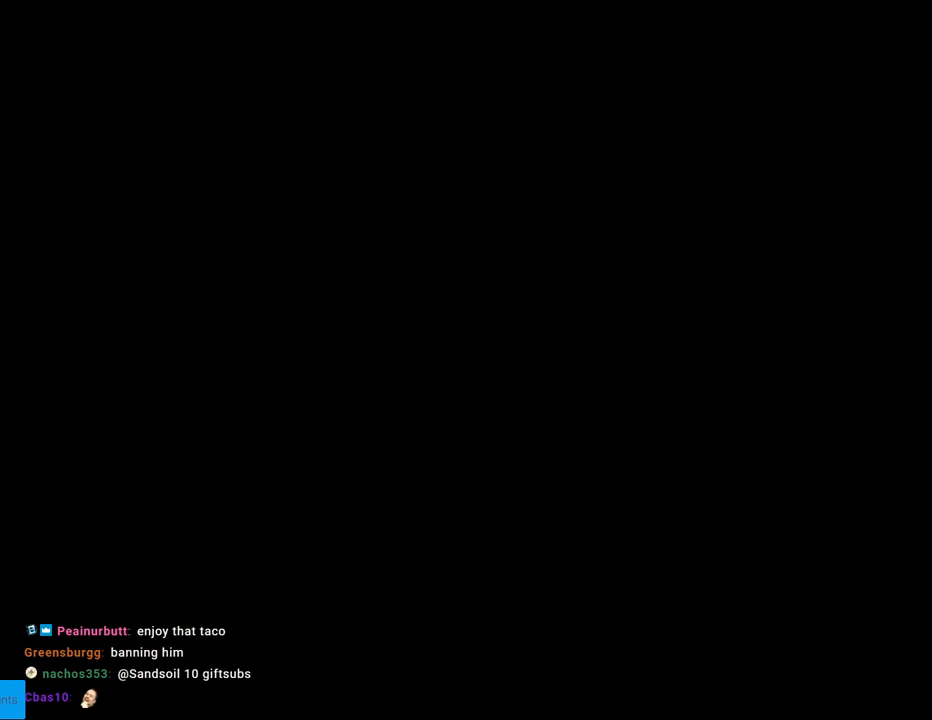
{"buttons": [], "events": []}
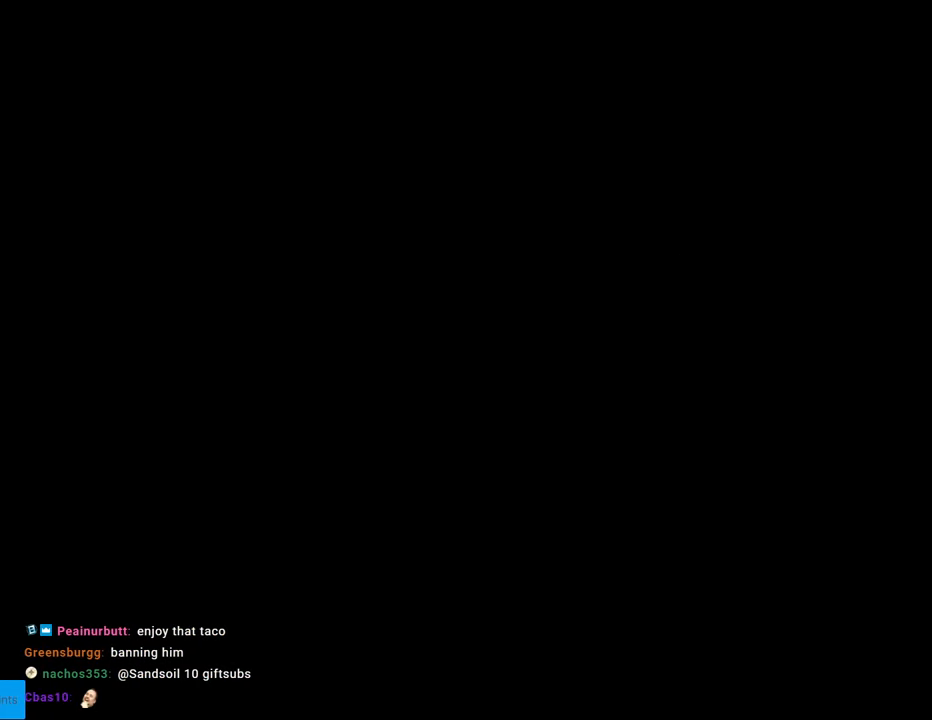
{"buttons": [], "events": []}
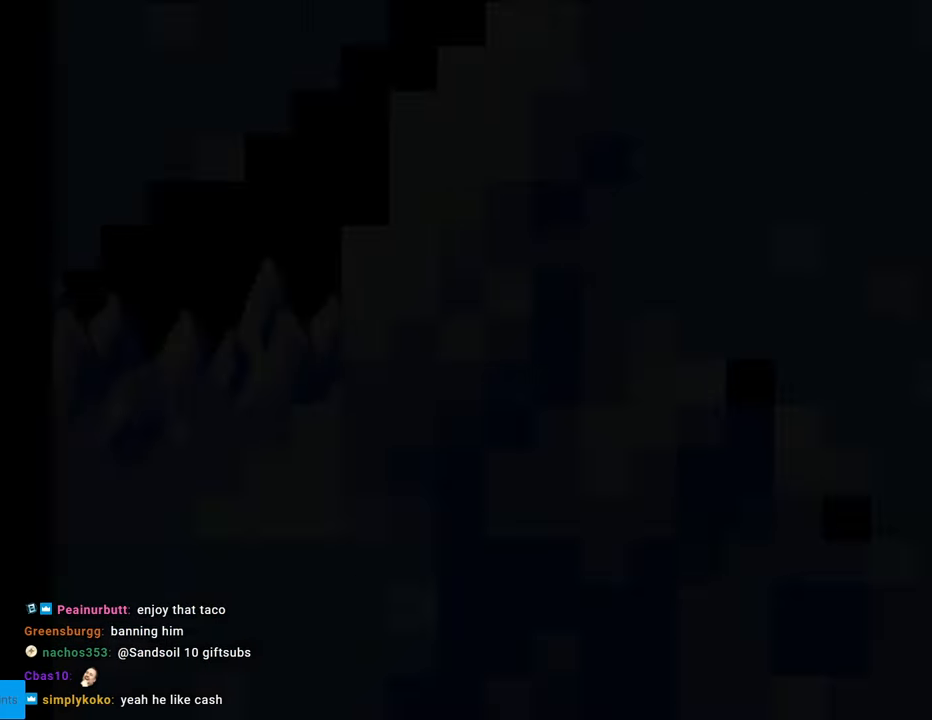
{"buttons": ["B", "Y", "DPAD_RIGHT"], "events": [[17, "B", "down"], [17, "Y", "down"], [217, "DPAD_RIGHT", "down"]]}
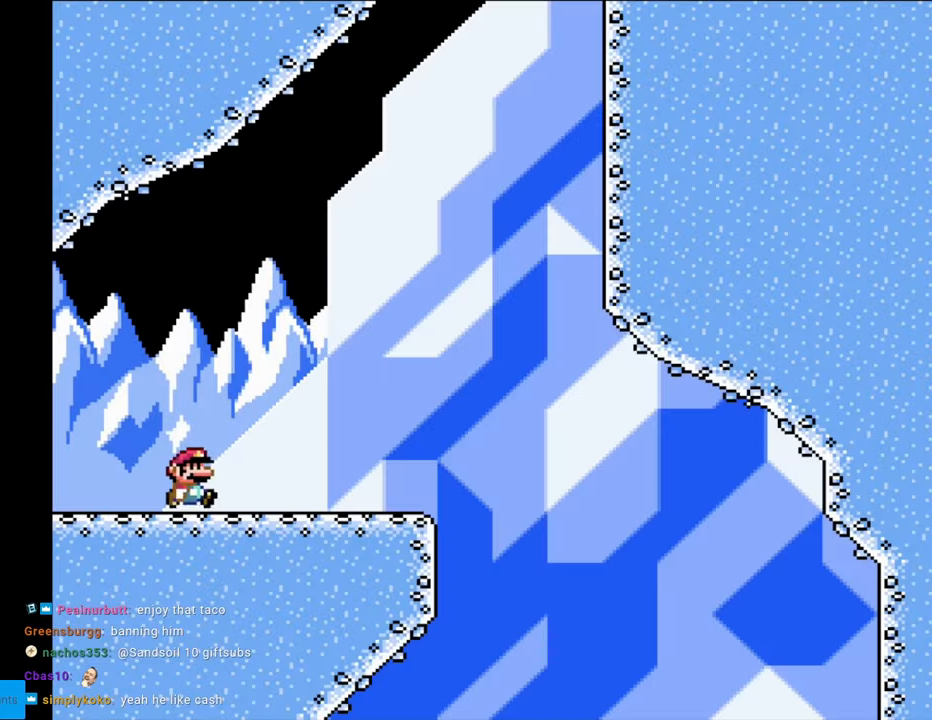
{"buttons": ["Y", "DPAD_RIGHT"], "events": [[200, "B", "up"]]}
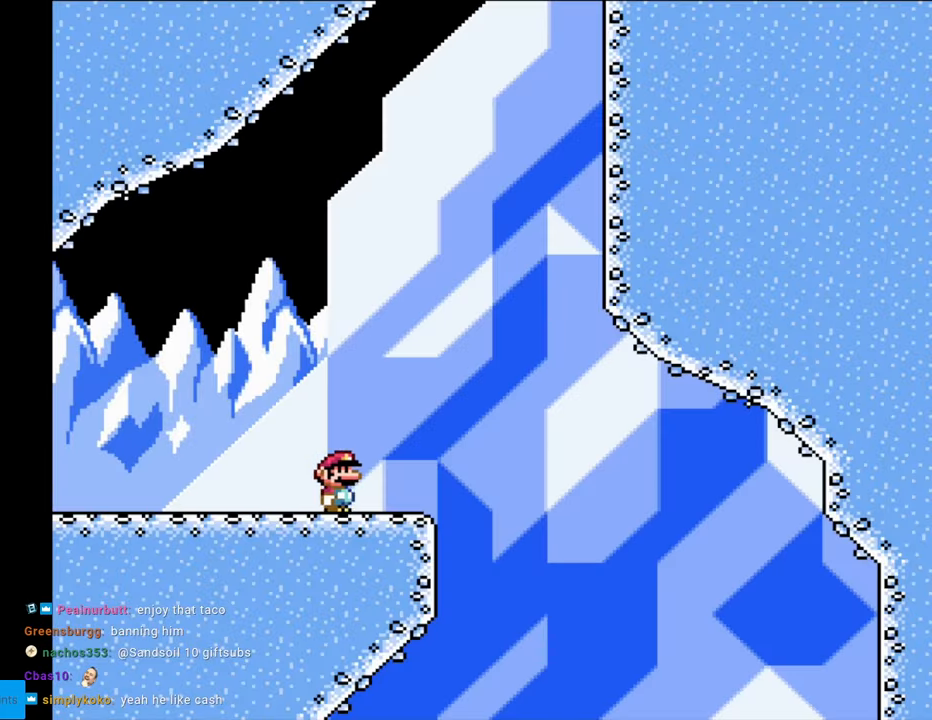
{"buttons": ["B", "Y", "DPAD_RIGHT"], "events": [[33, "B", "down"]]}
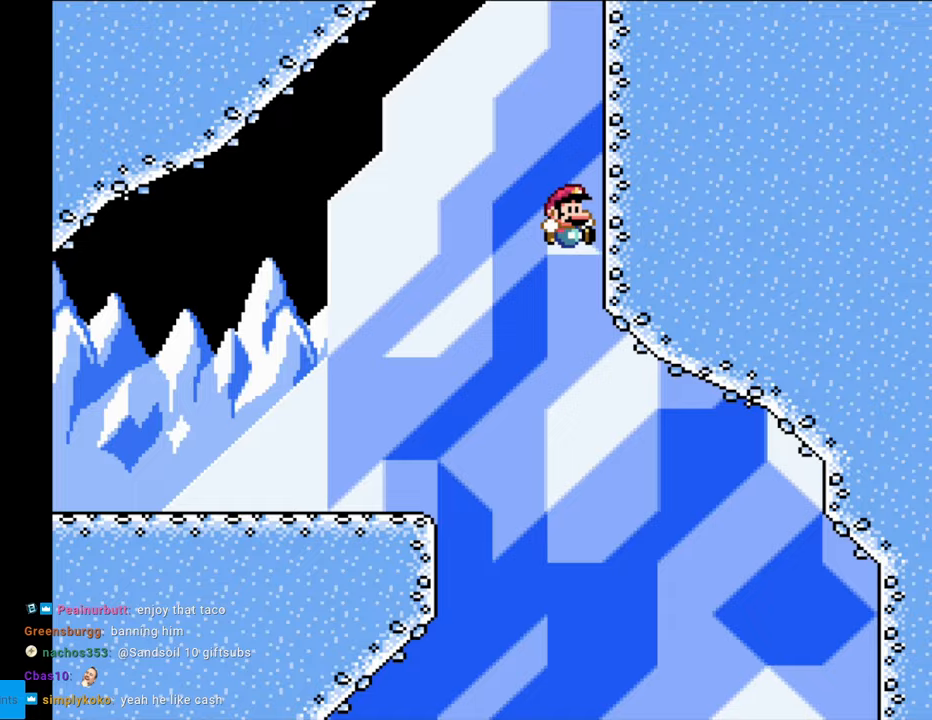
{"buttons": ["Y", "DPAD_UP"], "events": [[150, "DPAD_RIGHT", "up"], [150, "DPAD_UP", "down"], [217, "B", "up"]]}
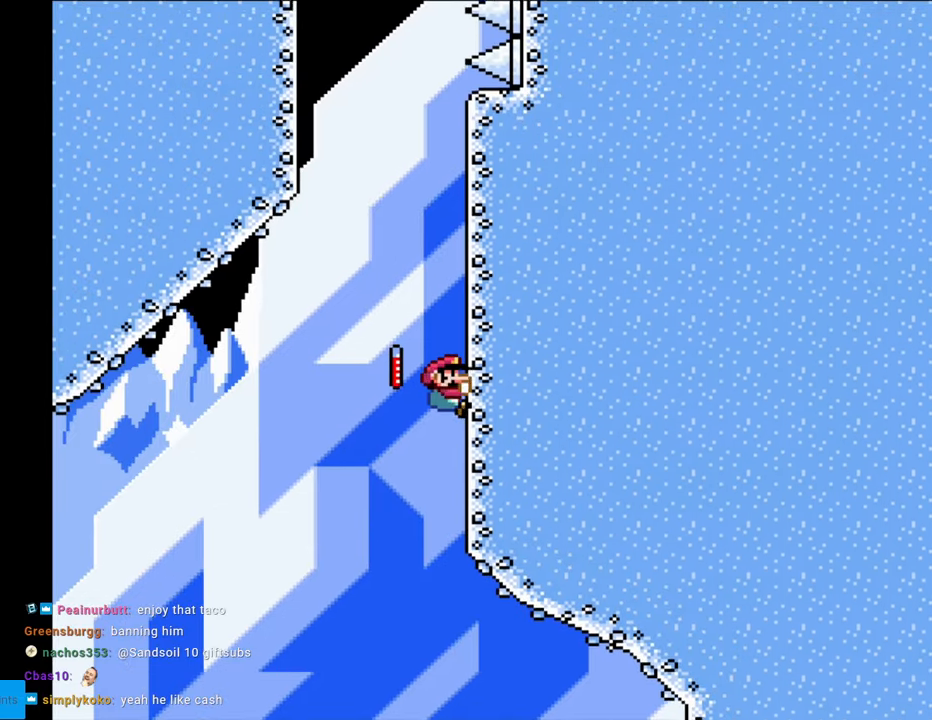
{"buttons": ["Y", "DPAD_UP"], "events": []}
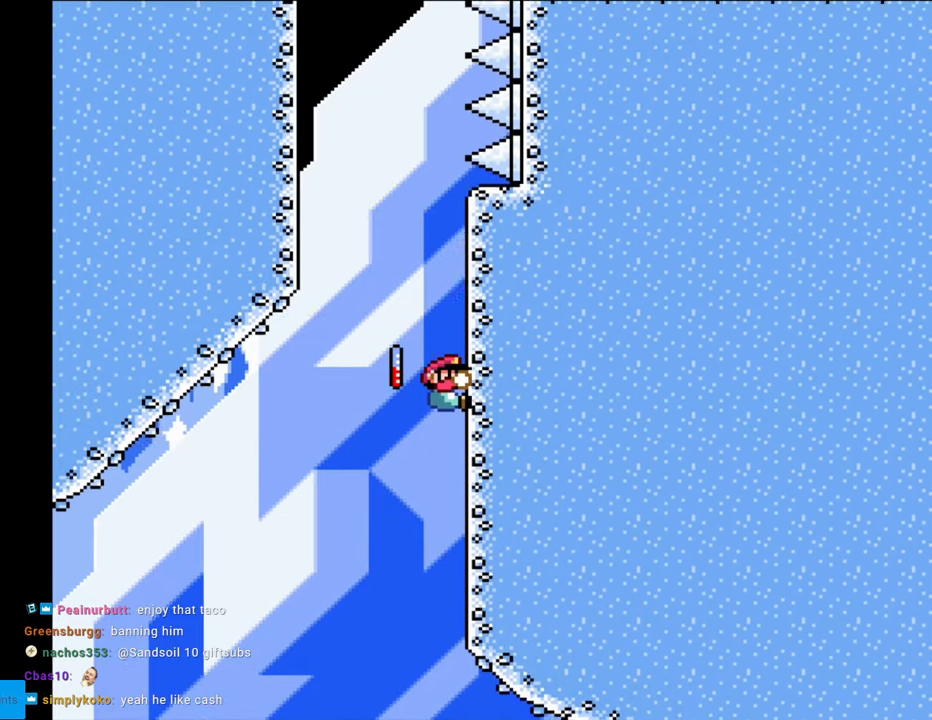
{"buttons": ["B", "Y", "DPAD_LEFT"], "events": [[367, "B", "down"], [433, "DPAD_LEFT", "down"], [433, "DPAD_UP", "up"]]}
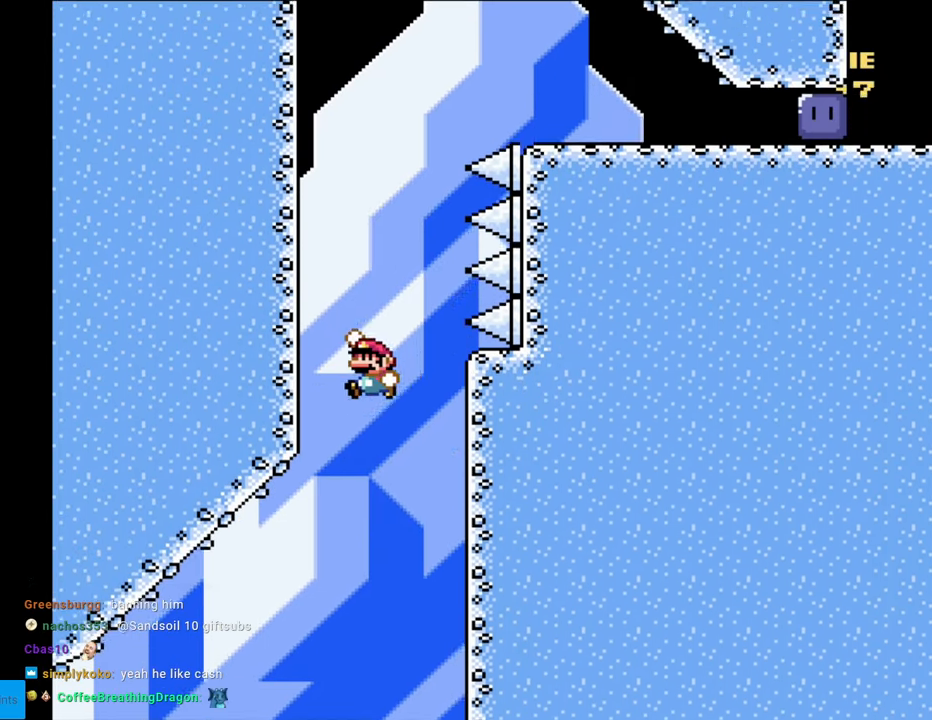
{"buttons": ["Y", "DPAD_UP"], "events": [[233, "DPAD_LEFT", "up"], [233, "DPAD_UP", "down"], [317, "B", "up"]]}
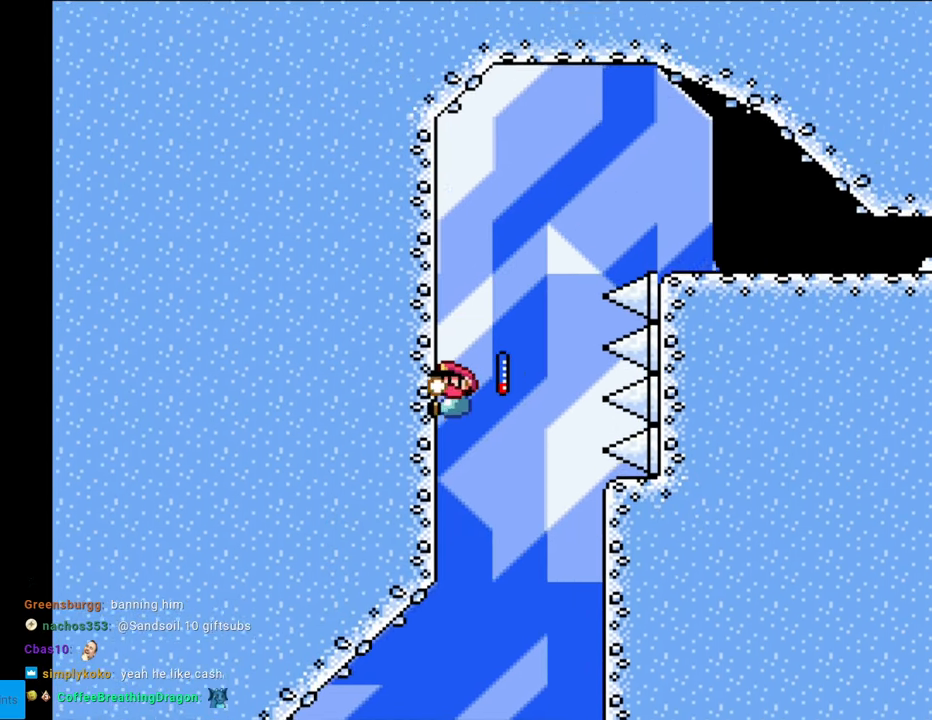
{"buttons": ["B", "Y", "DPAD_RIGHT"], "events": [[267, "B", "down"], [267, "DPAD_RIGHT", "down"], [267, "DPAD_UP", "up"]]}
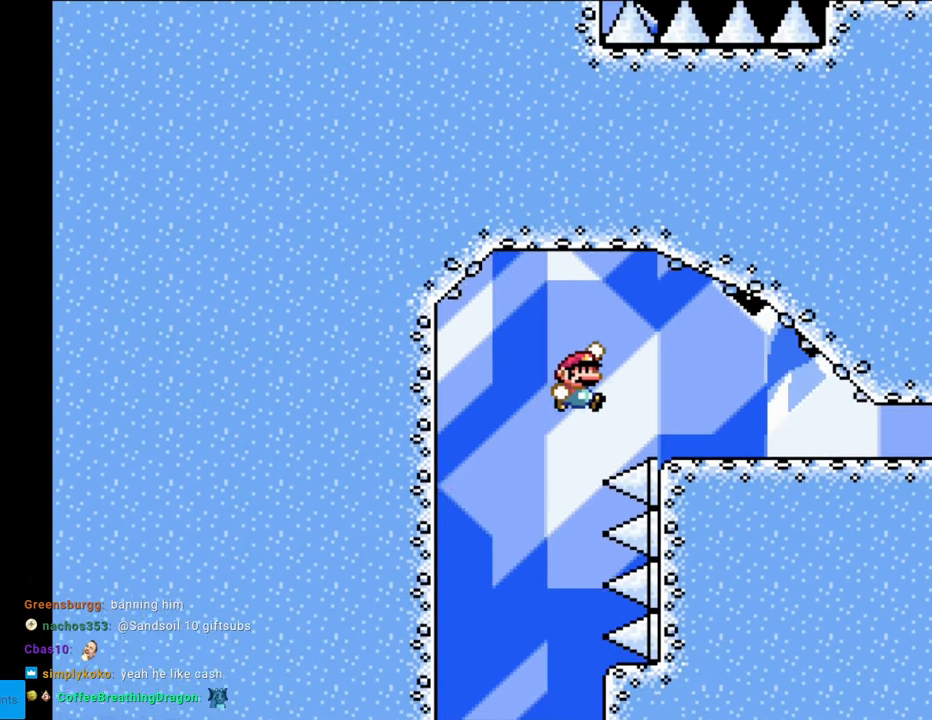
{"buttons": ["Y", "DPAD_RIGHT"], "events": [[317, "B", "up"]]}
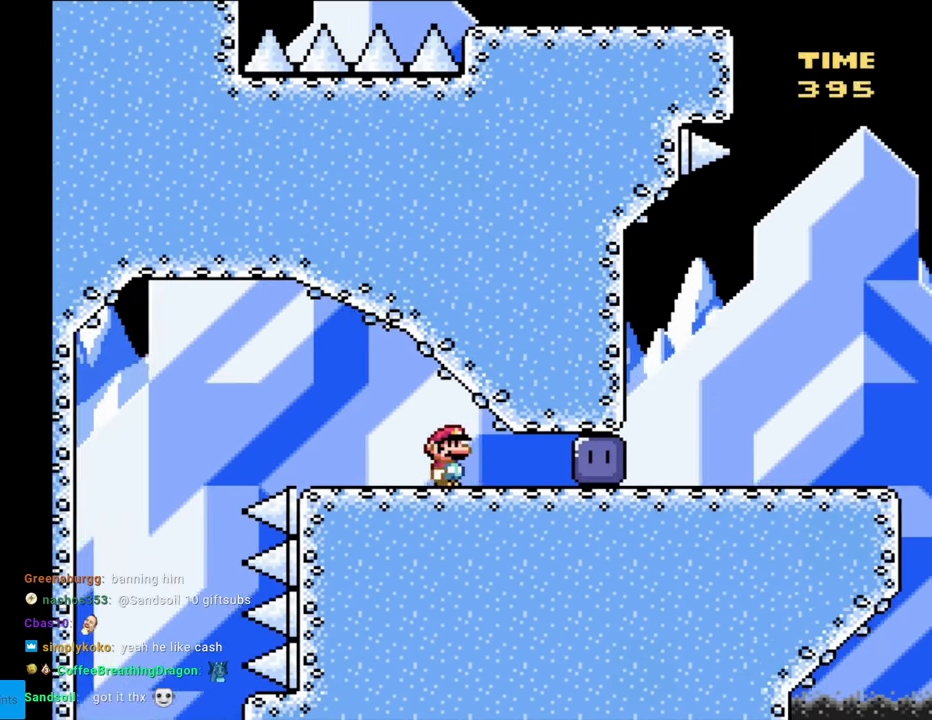
{"buttons": ["Y", "DPAD_RIGHT"], "events": [[300, "Y", "up"], [367, "Y", "down"]]}
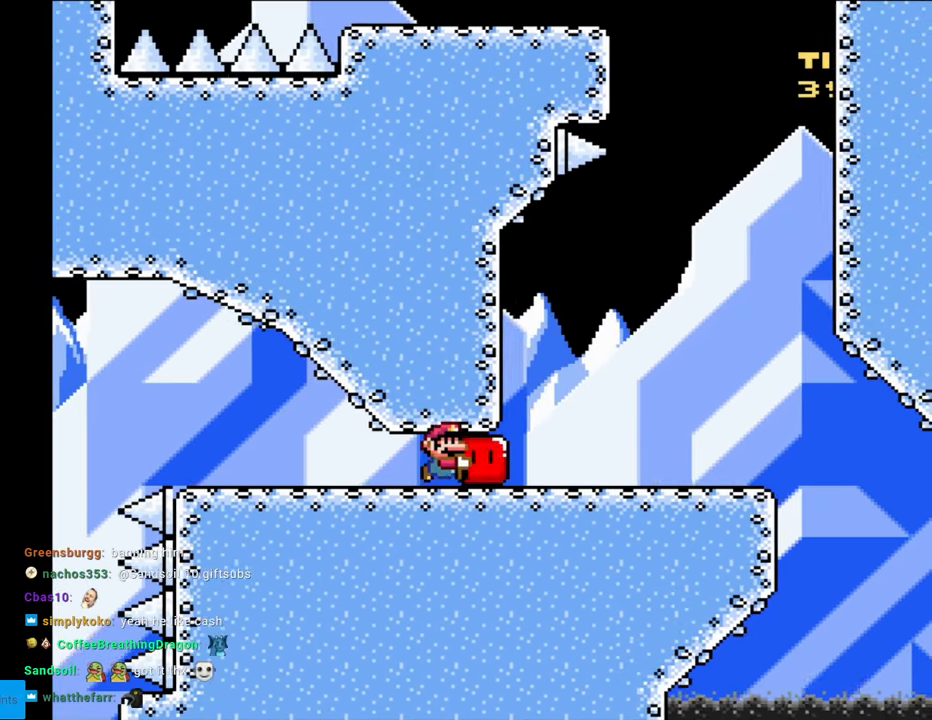
{"buttons": ["B", "Y", "DPAD_RIGHT"], "events": [[333, "DPAD_RIGHT", "up"], [333, "DPAD_UP", "down"], [367, "Y", "up"], [400, "Y", "down"], [417, "DPAD_RIGHT", "down"], [433, "B", "down"], [433, "DPAD_UP", "up"]]}
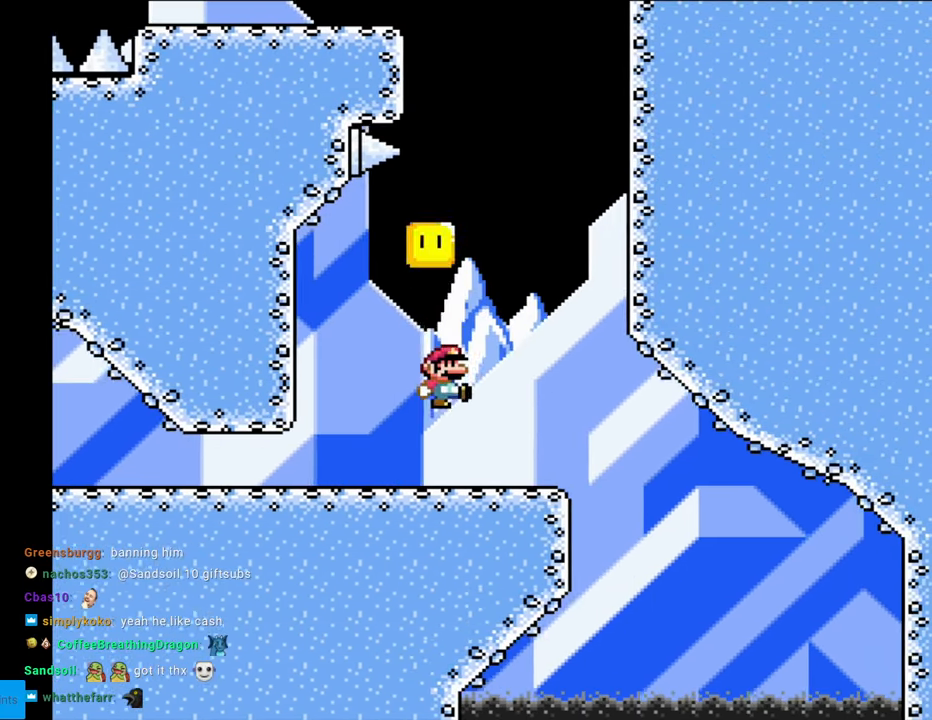
{"buttons": ["B", "Y", "DPAD_UP"], "events": [[450, "DPAD_RIGHT", "up"], [450, "DPAD_UP", "down"]]}
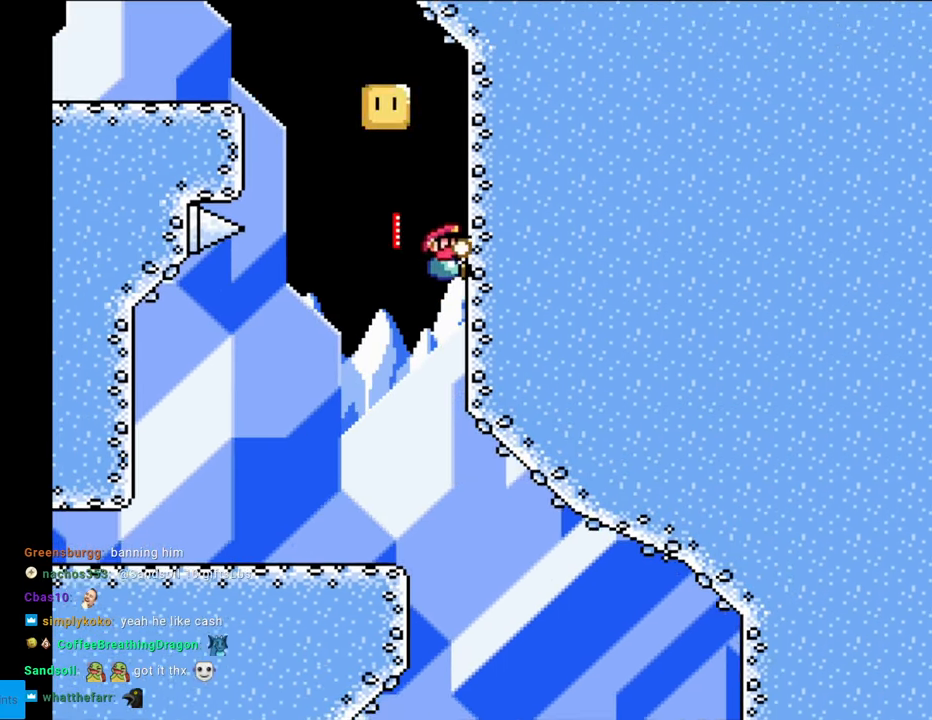
{"buttons": ["B", "Y", "DPAD_LEFT"], "events": [[17, "B", "up"], [150, "B", "down"], [200, "DPAD_LEFT", "down"], [217, "DPAD_UP", "up"]]}
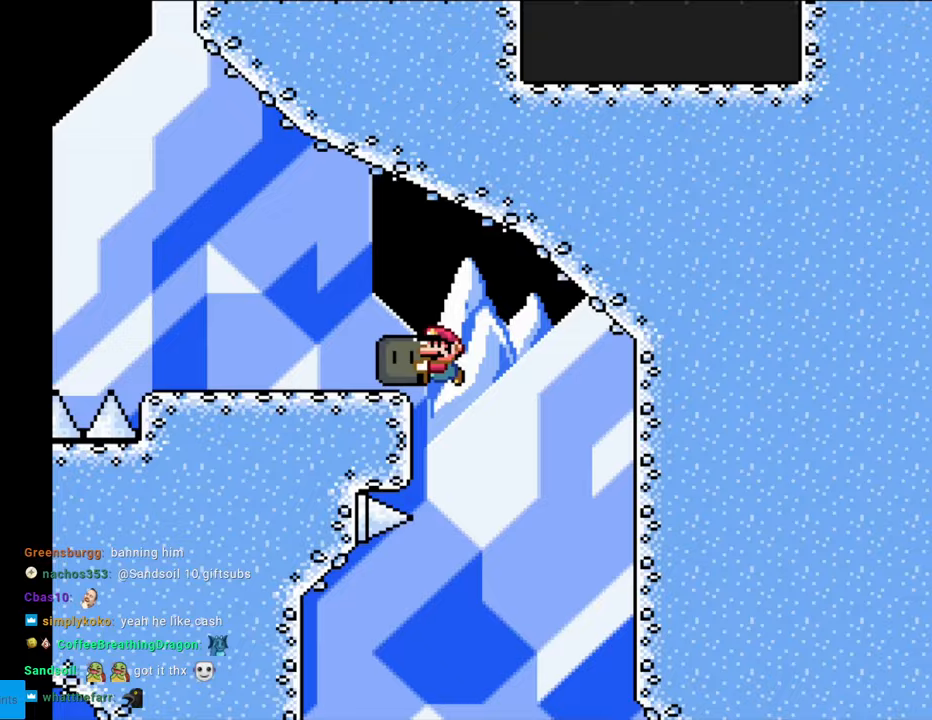
{"buttons": ["DPAD_UP", "DPAD_LEFT"], "events": [[200, "B", "up"], [467, "DPAD_UP", "down"], [483, "Y", "up"]]}
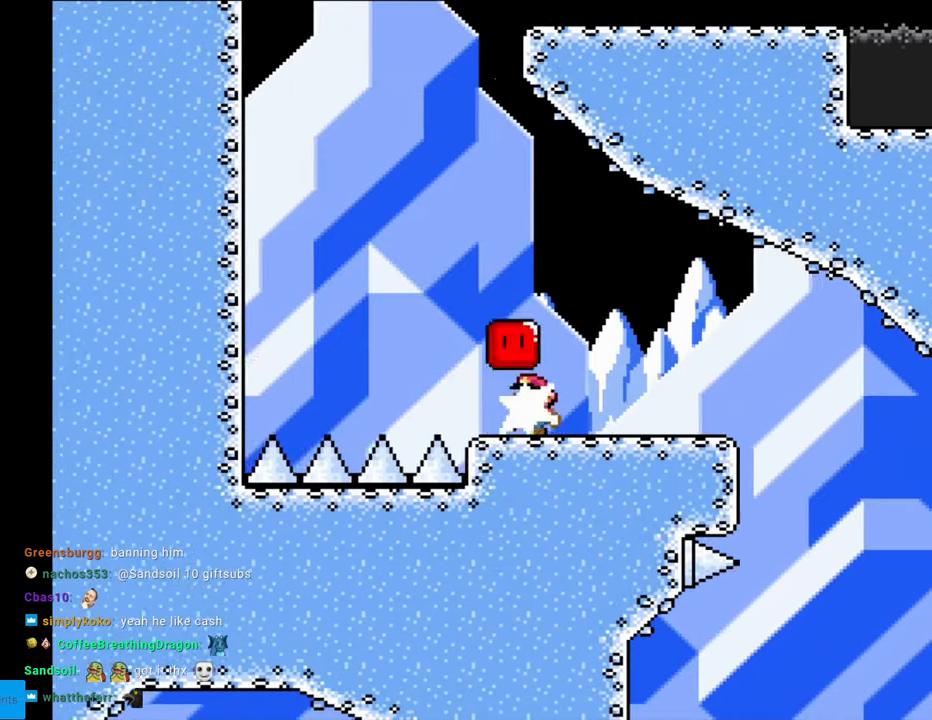
{"buttons": ["B", "Y", "DPAD_LEFT"], "events": [[17, "DPAD_LEFT", "up"], [67, "Y", "down"], [83, "B", "down"], [100, "DPAD_LEFT", "down"], [133, "DPAD_UP", "up"]]}
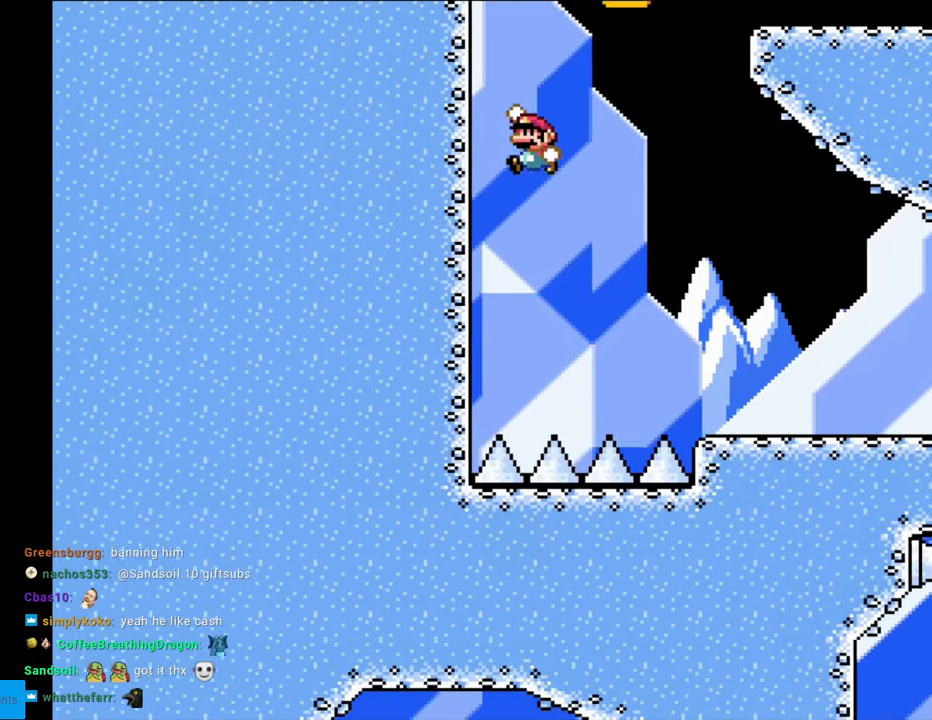
{"buttons": ["B", "Y", "DPAD_RIGHT"], "events": [[200, "DPAD_UP", "down"], [217, "B", "up"], [250, "DPAD_LEFT", "up"], [317, "DPAD_RIGHT", "down"], [317, "DPAD_UP", "up"], [350, "B", "down"]]}
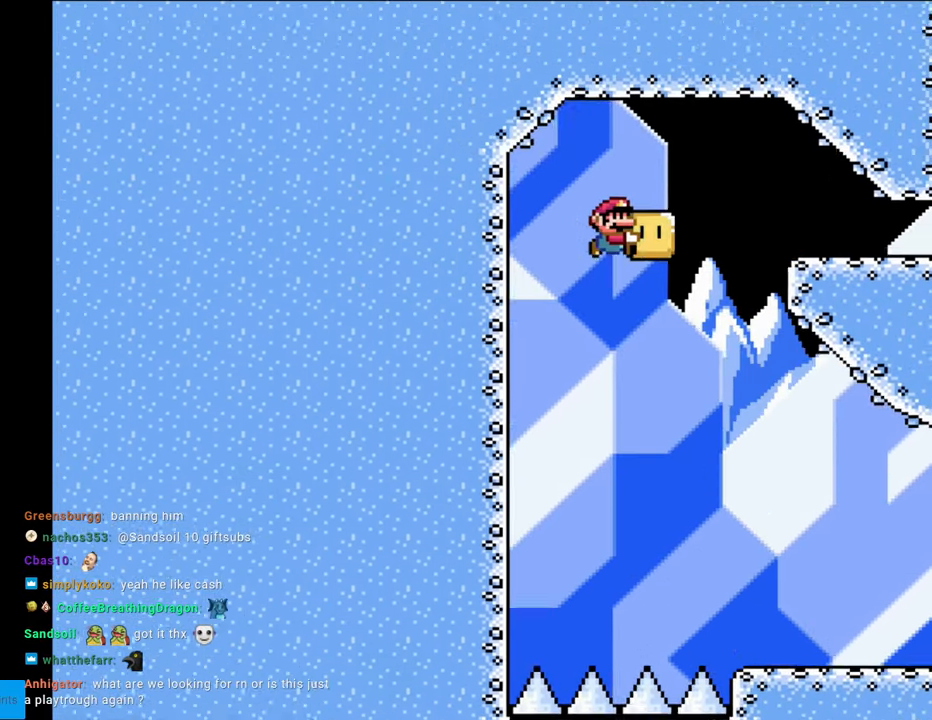
{"buttons": ["Y", "DPAD_RIGHT"], "events": [[467, "B", "up"]]}
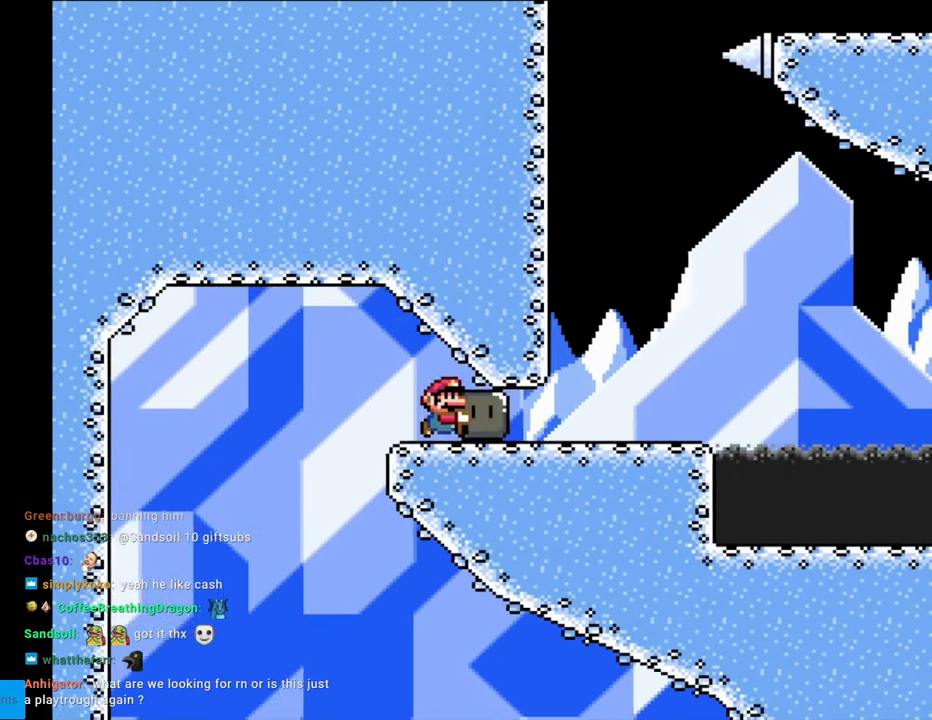
{"buttons": ["Y"], "events": [[433, "B", "down"], [500, "B", "up"], [500, "DPAD_RIGHT", "up"]]}
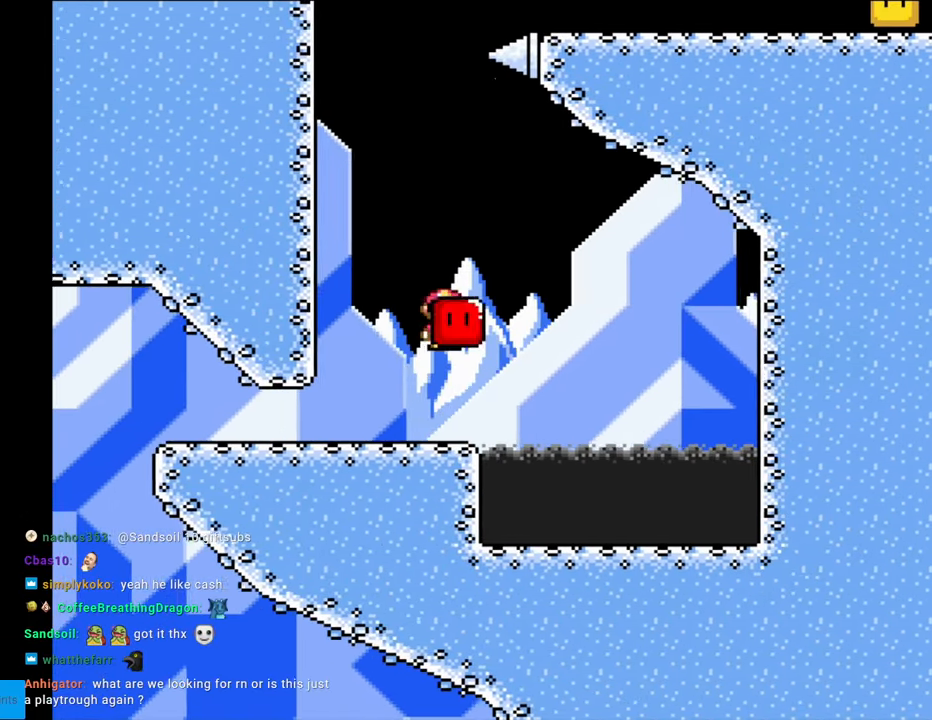
{"buttons": ["Y", "DPAD_UP"], "events": [[33, "DPAD_LEFT", "down"], [167, "DPAD_LEFT", "up"], [350, "DPAD_UP", "down"], [383, "Y", "up"], [433, "Y", "down"]]}
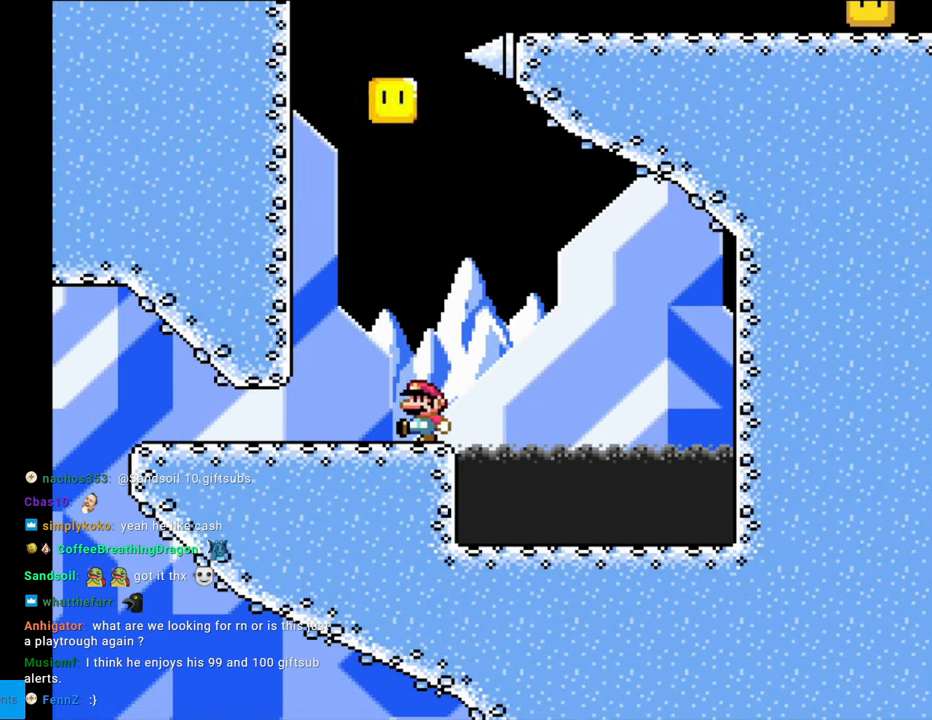
{"buttons": ["B", "Y", "DPAD_UP"], "events": [[17, "DPAD_LEFT", "down"], [33, "DPAD_UP", "up"], [50, "B", "down"], [500, "DPAD_LEFT", "up"], [500, "DPAD_UP", "down"]]}
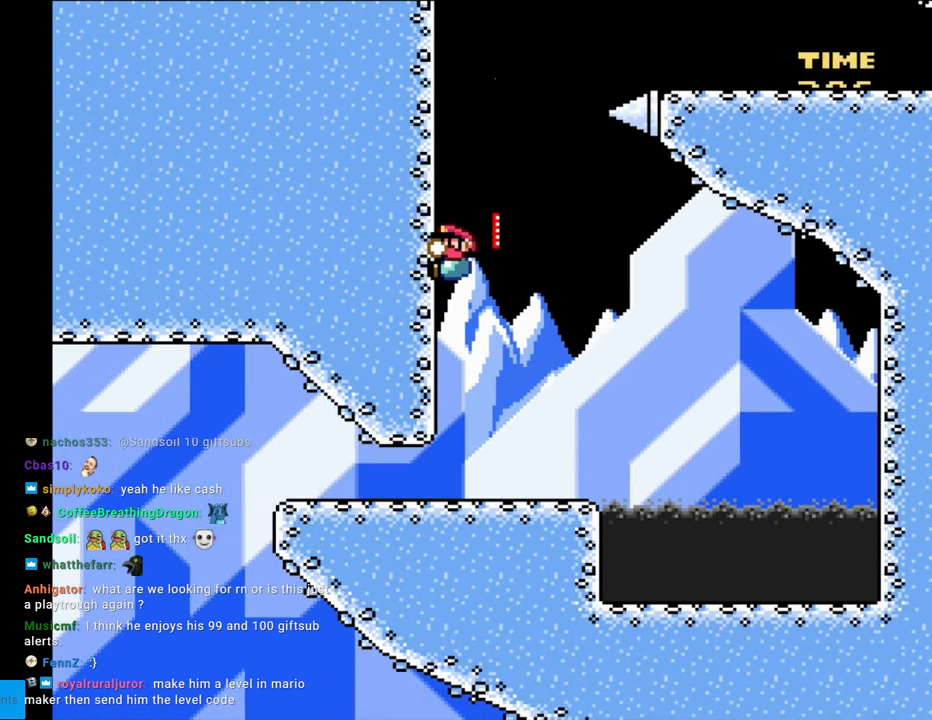
{"buttons": ["B", "Y", "DPAD_RIGHT"], "events": [[67, "B", "up"], [400, "B", "down"], [417, "DPAD_RIGHT", "down"], [417, "DPAD_UP", "up"]]}
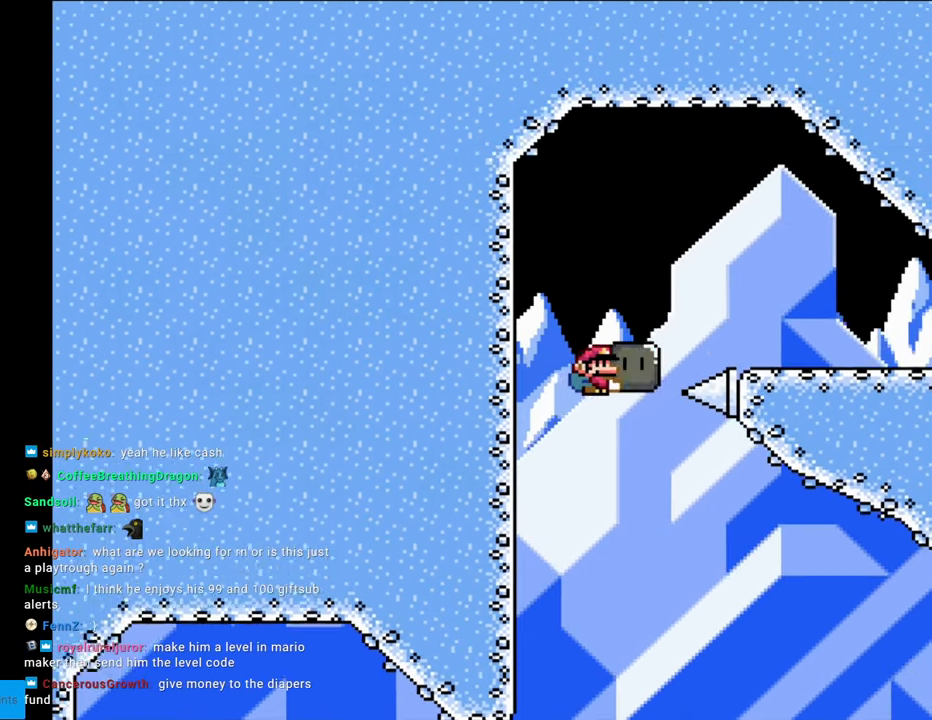
{"buttons": ["B", "DPAD_RIGHT"], "events": [[467, "Y", "up"]]}